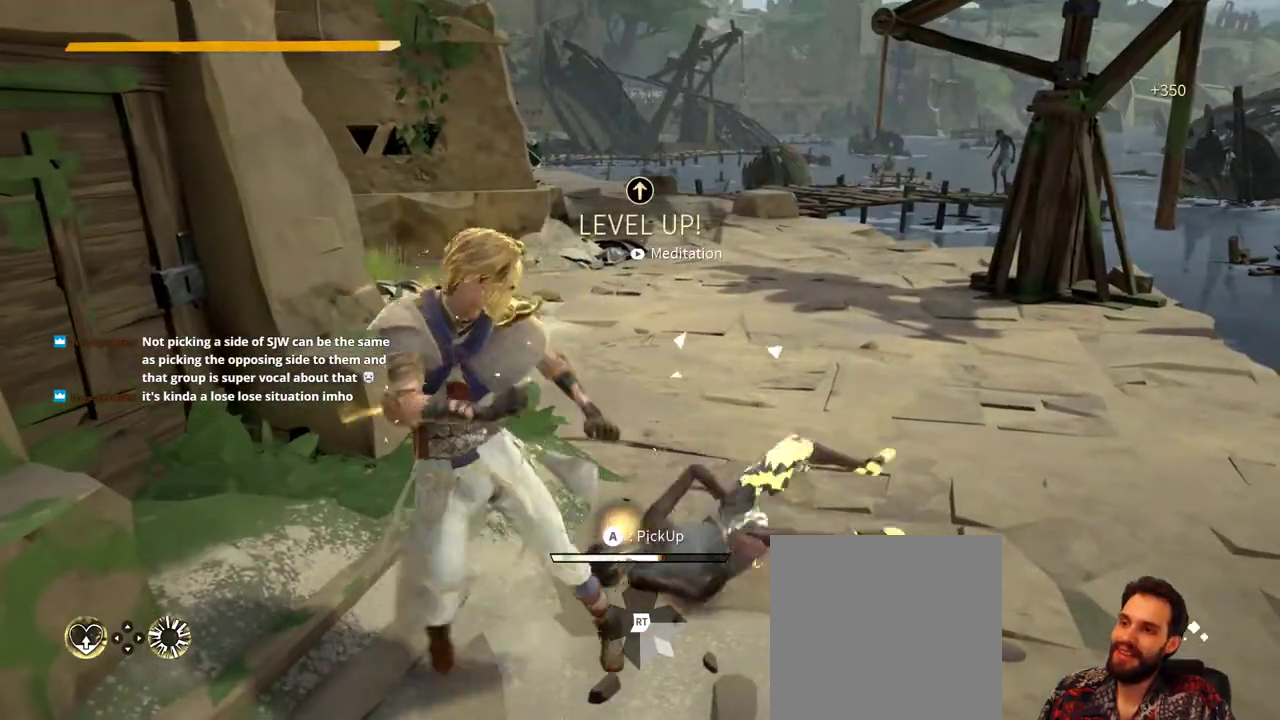
Gameplay with a controller (Xbox layout); each line is a JSON object with the inputs held at the frame after it. "events" lists button and stick changes between this image and that frame as [ms after this image, input, new state], when the widget could be followed in between. Not read: R3.
{"buttons": [], "left_stick": "center", "right_stick": "center", "events": []}
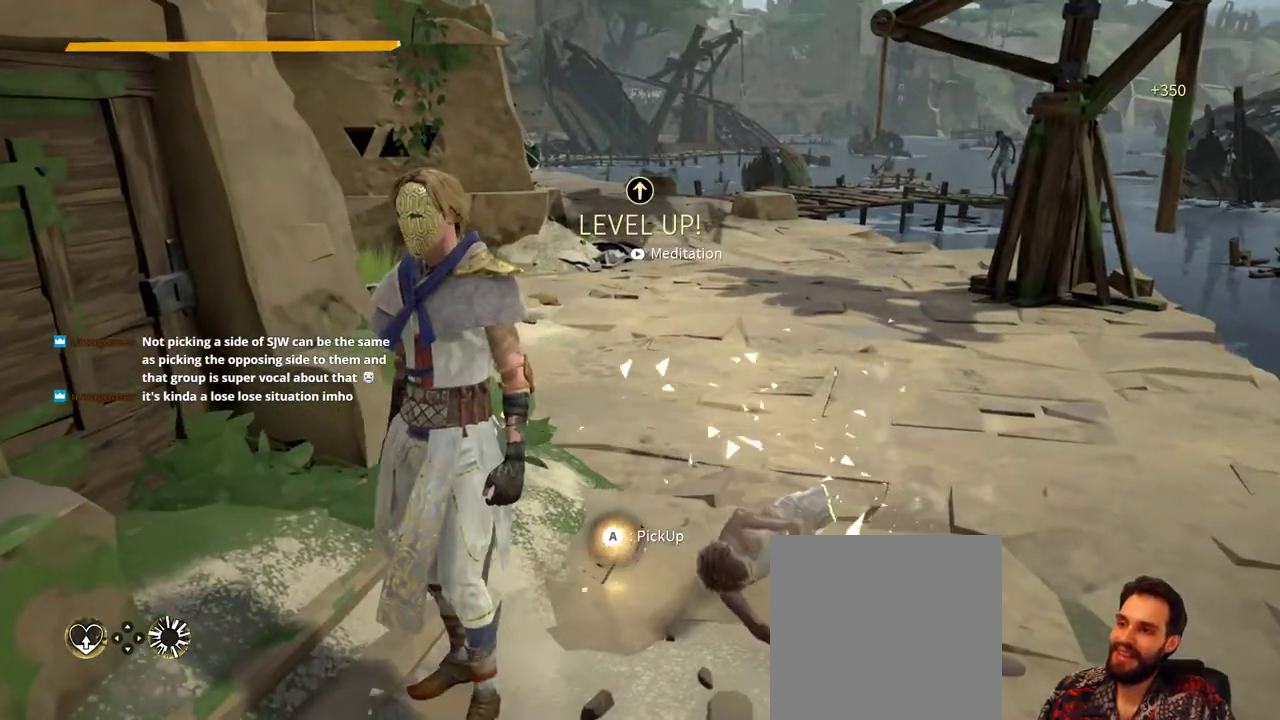
{"buttons": [], "left_stick": "center", "right_stick": "center", "events": [[33, "A", "down"], [167, "A", "up"]]}
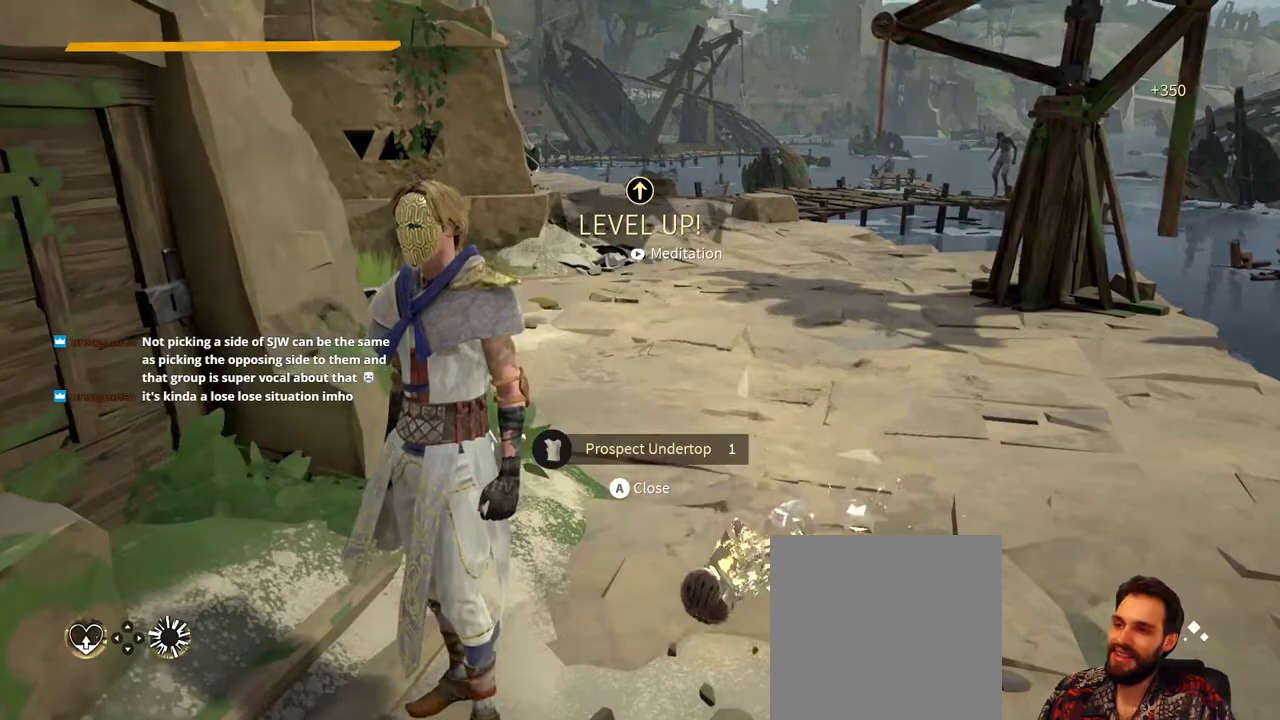
{"buttons": [], "left_stick": "up-right", "right_stick": "center", "events": [[333, "left_stick", "right"], [467, "left_stick", "up-right"]]}
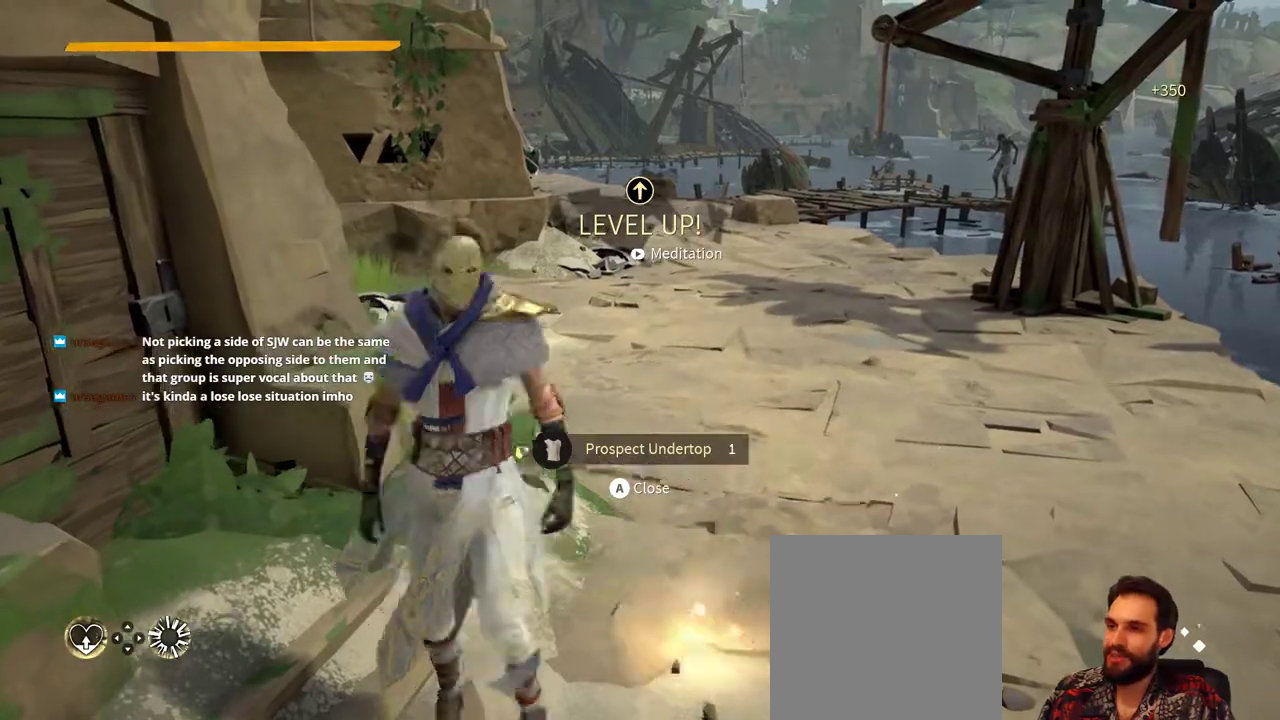
{"buttons": [], "left_stick": "right", "right_stick": "center", "events": [[67, "left_stick", "up"], [167, "left_stick", "up-left"], [267, "left_stick", "down-left"], [433, "left_stick", "right"]]}
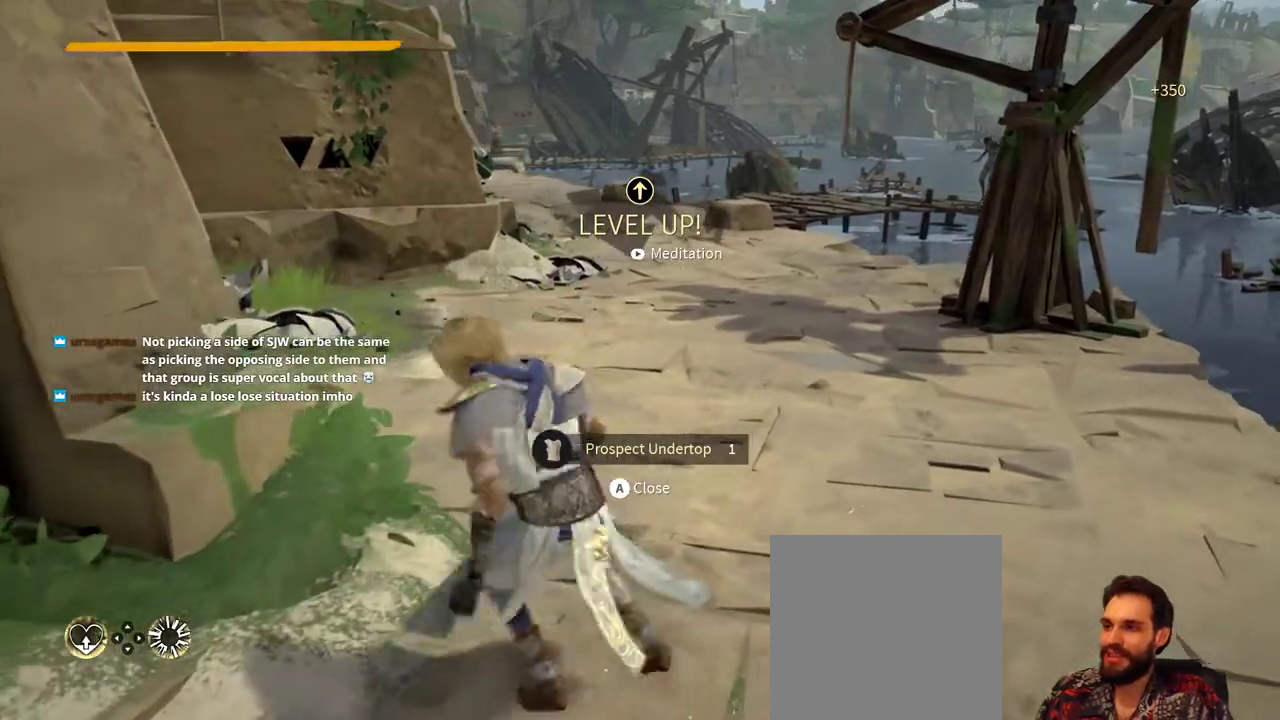
{"buttons": [], "left_stick": "up-right", "right_stick": "center", "events": [[33, "left_stick", "up-right"], [167, "left_stick", "up"], [333, "left_stick", "up-left"], [467, "left_stick", "up-right"]]}
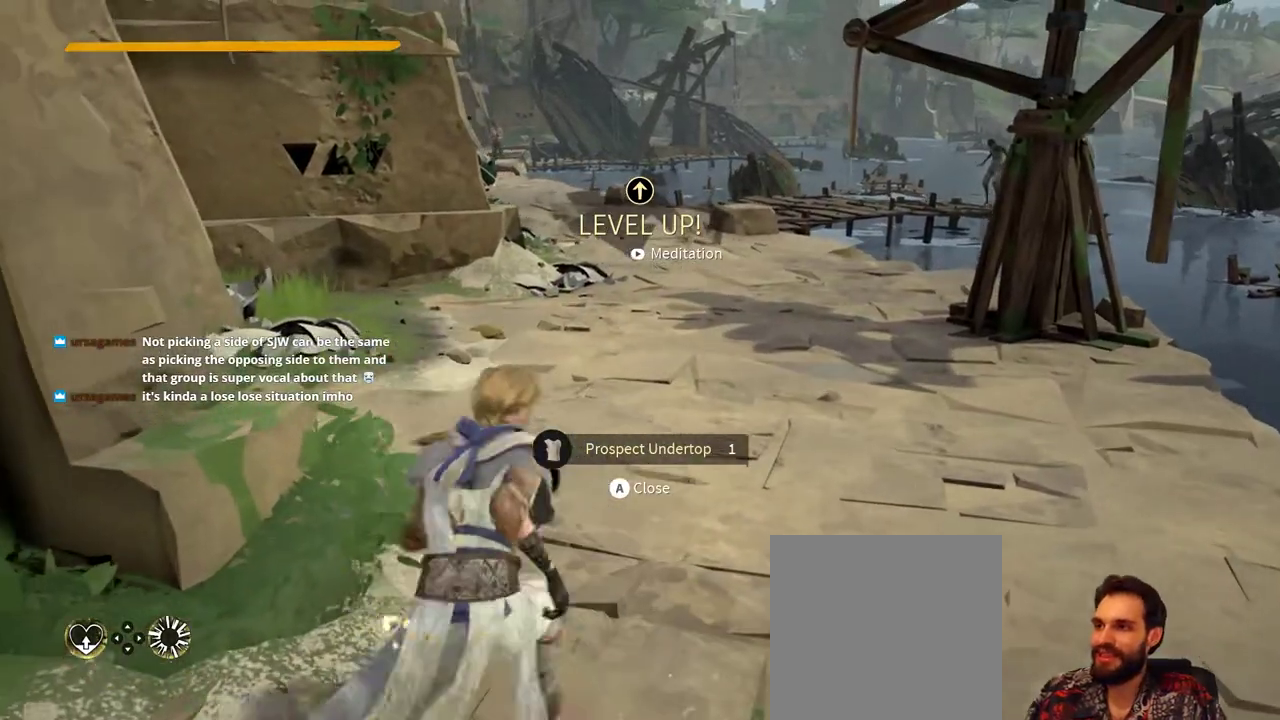
{"buttons": [], "left_stick": "down-left", "right_stick": "left", "events": [[33, "left_stick", "right"], [100, "right_stick", "left"], [167, "left_stick", "down-left"]]}
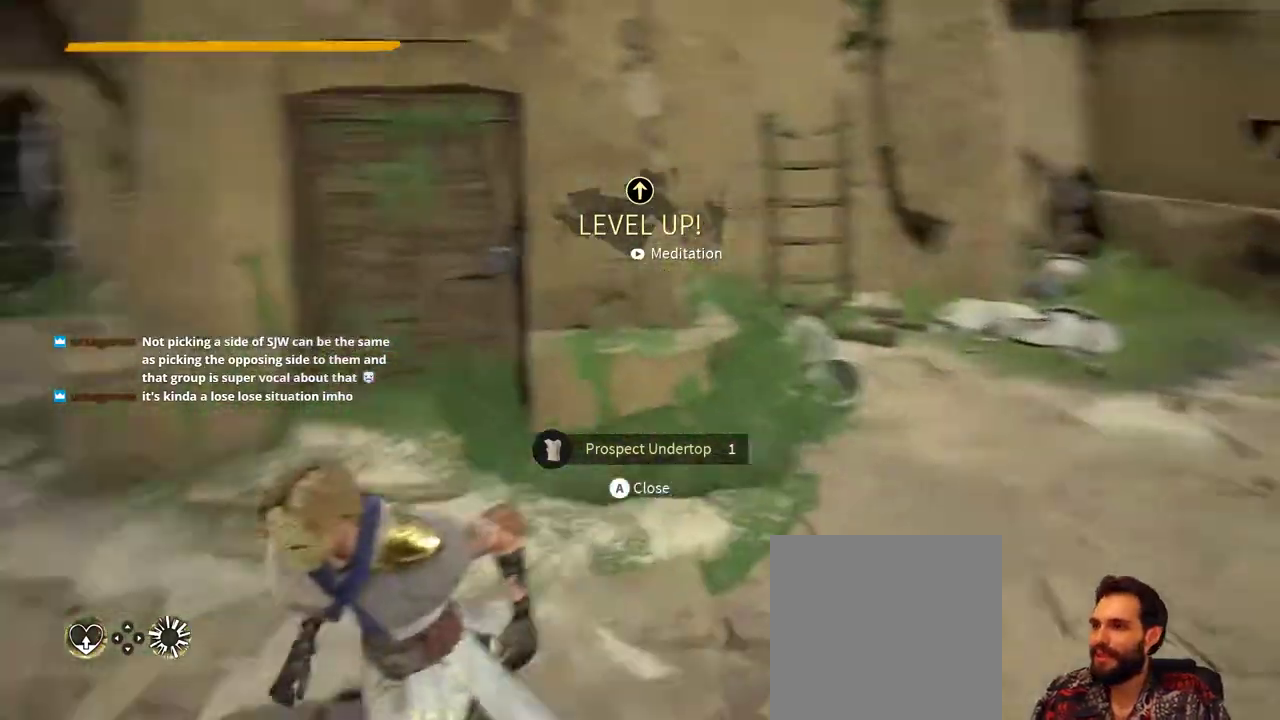
{"buttons": [], "left_stick": "center", "right_stick": "center", "events": [[233, "left_stick", "up-left"], [267, "right_stick", "center"], [367, "left_stick", "up"], [467, "left_stick", "center"]]}
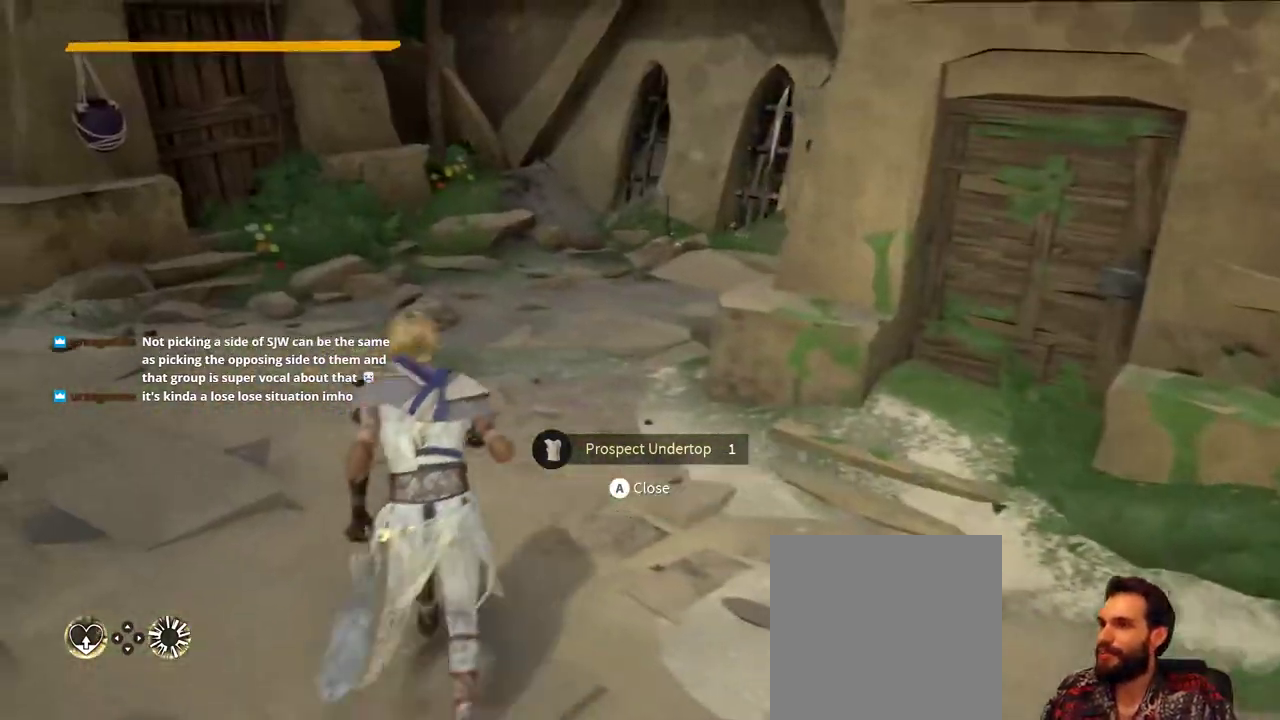
{"buttons": [], "left_stick": "center", "right_stick": "center", "events": [[100, "right_stick", "left"], [200, "left_stick", "up"], [333, "right_stick", "center"], [500, "left_stick", "center"]]}
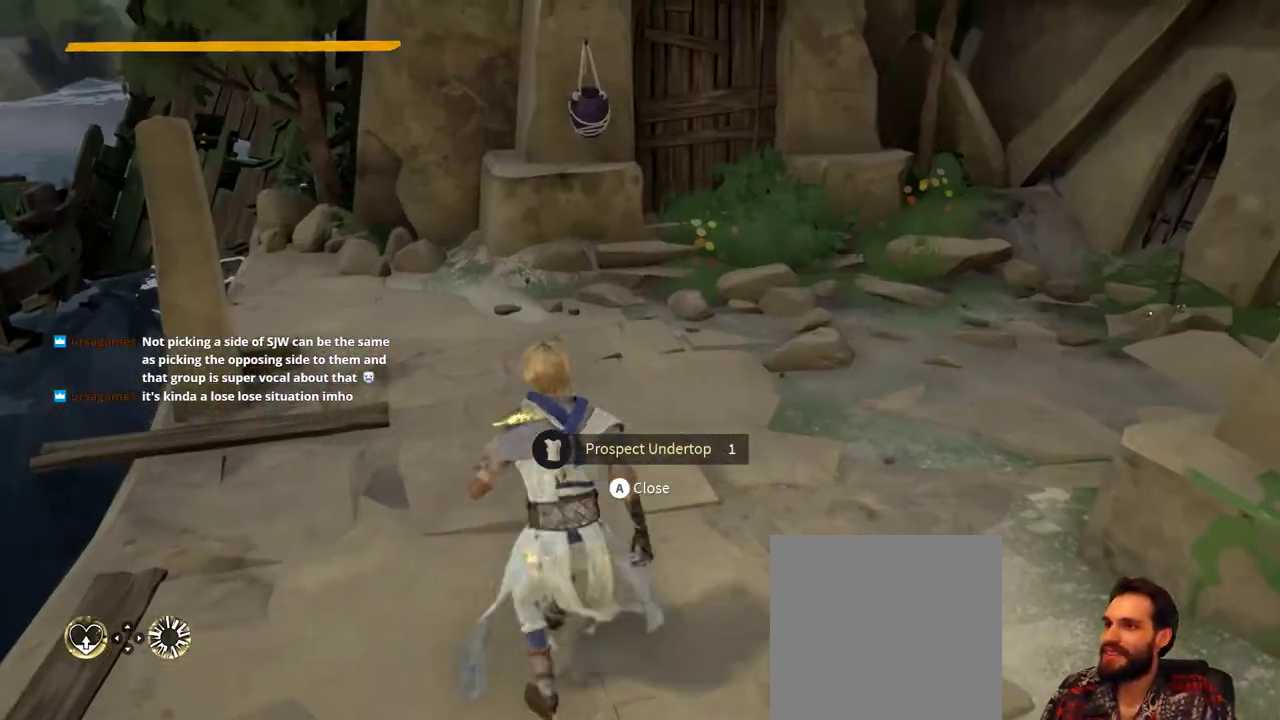
{"buttons": [], "left_stick": "up-right", "right_stick": "right", "events": [[200, "right_stick", "right"], [233, "left_stick", "up-right"]]}
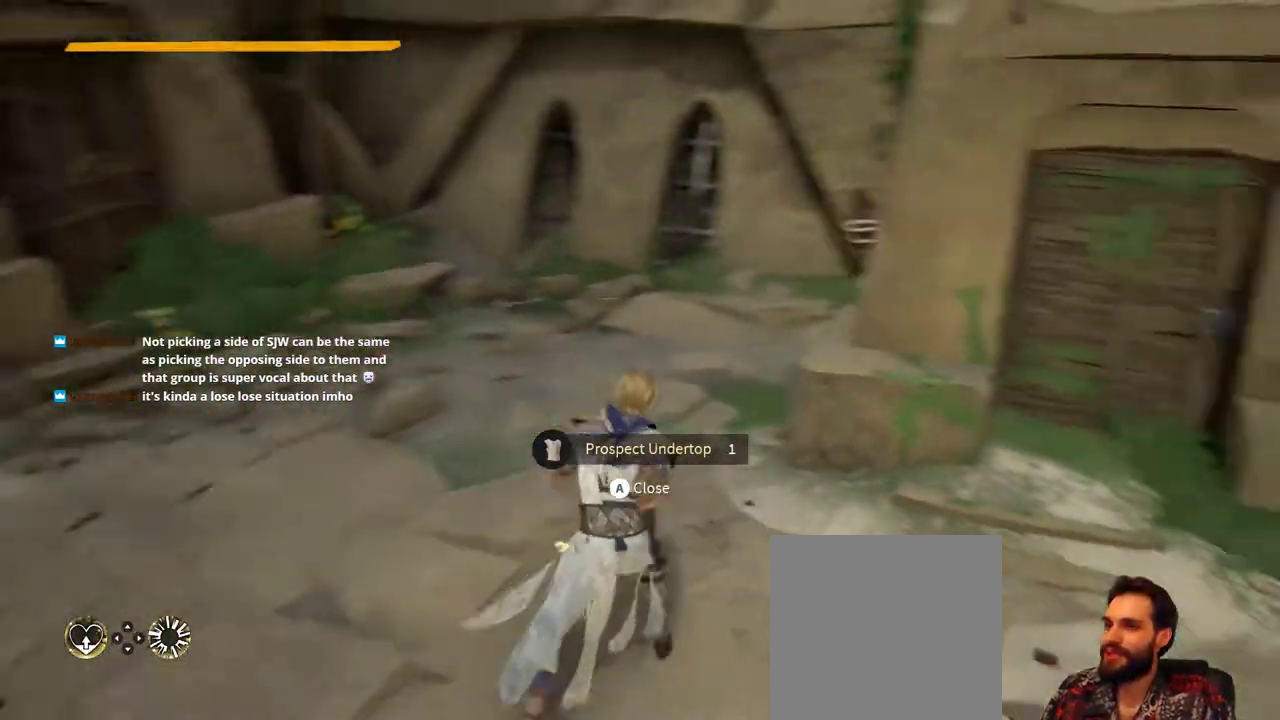
{"buttons": [], "left_stick": "up-right", "right_stick": "center", "events": [[333, "right_stick", "center"]]}
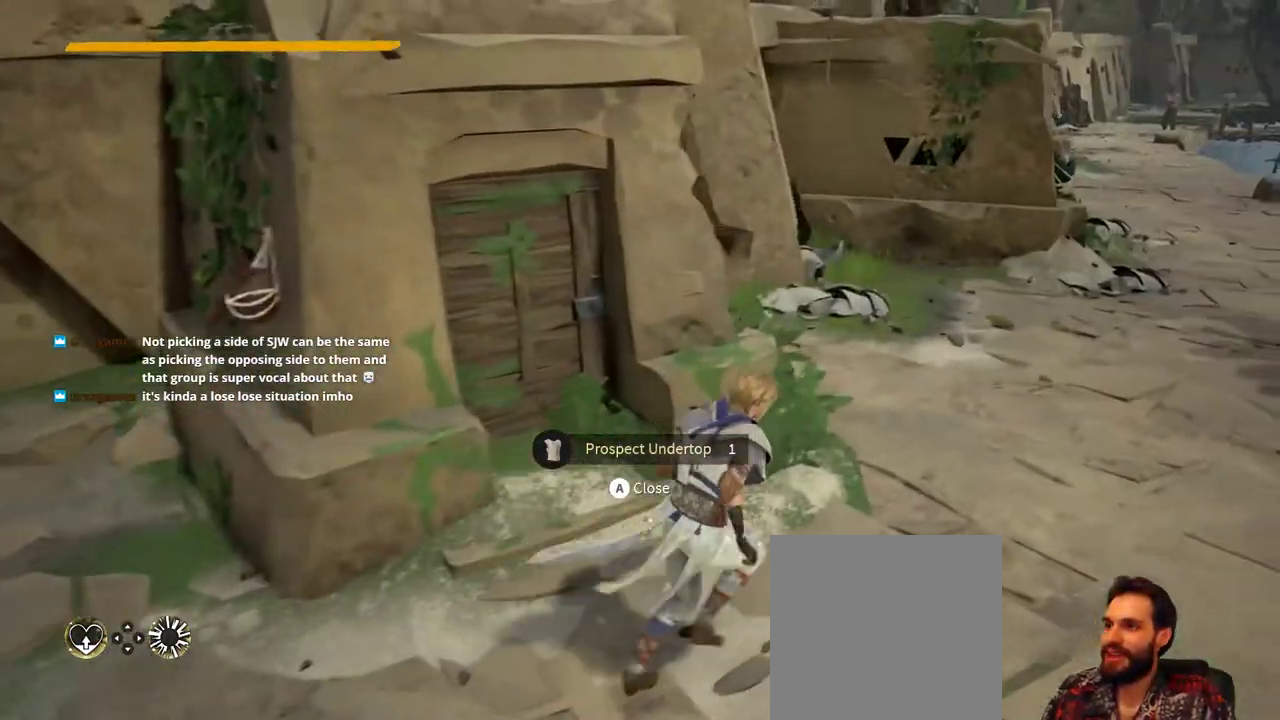
{"buttons": [], "left_stick": "up", "right_stick": "center", "events": [[33, "right_stick", "right"], [233, "right_stick", "center"], [367, "left_stick", "up"]]}
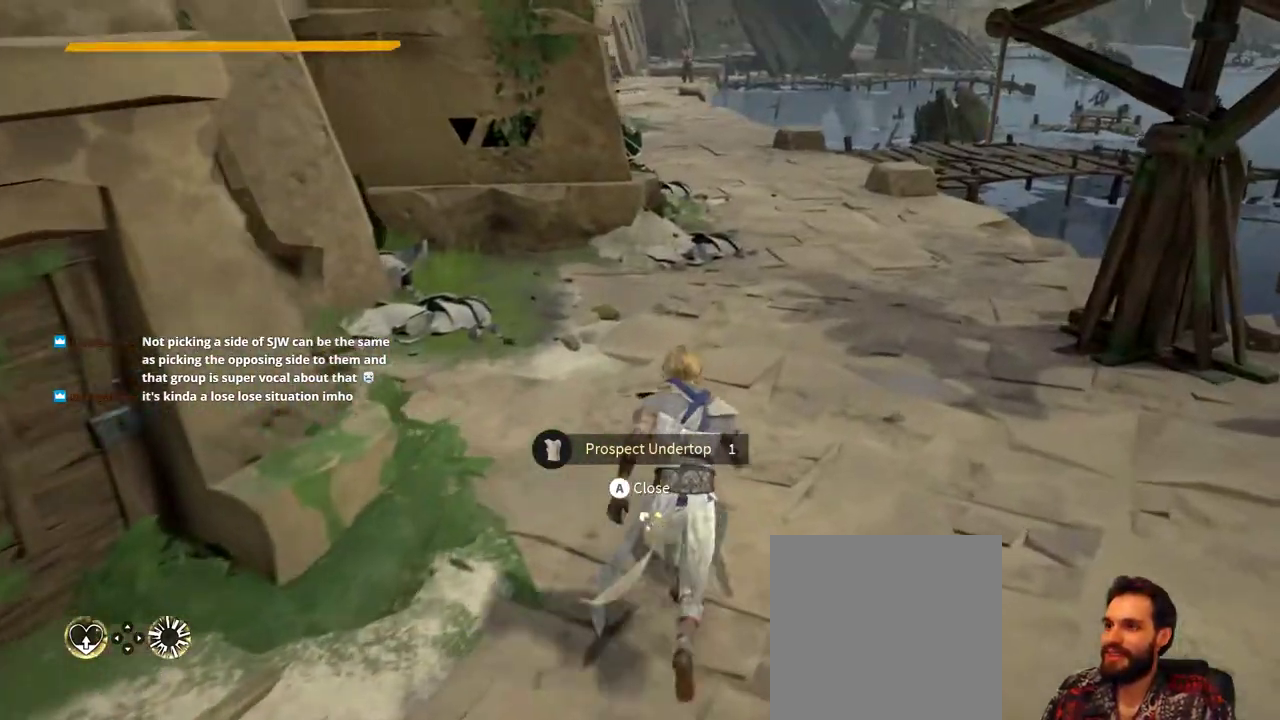
{"buttons": [], "left_stick": "up", "right_stick": "center", "events": [[200, "right_stick", "left"], [400, "right_stick", "center"]]}
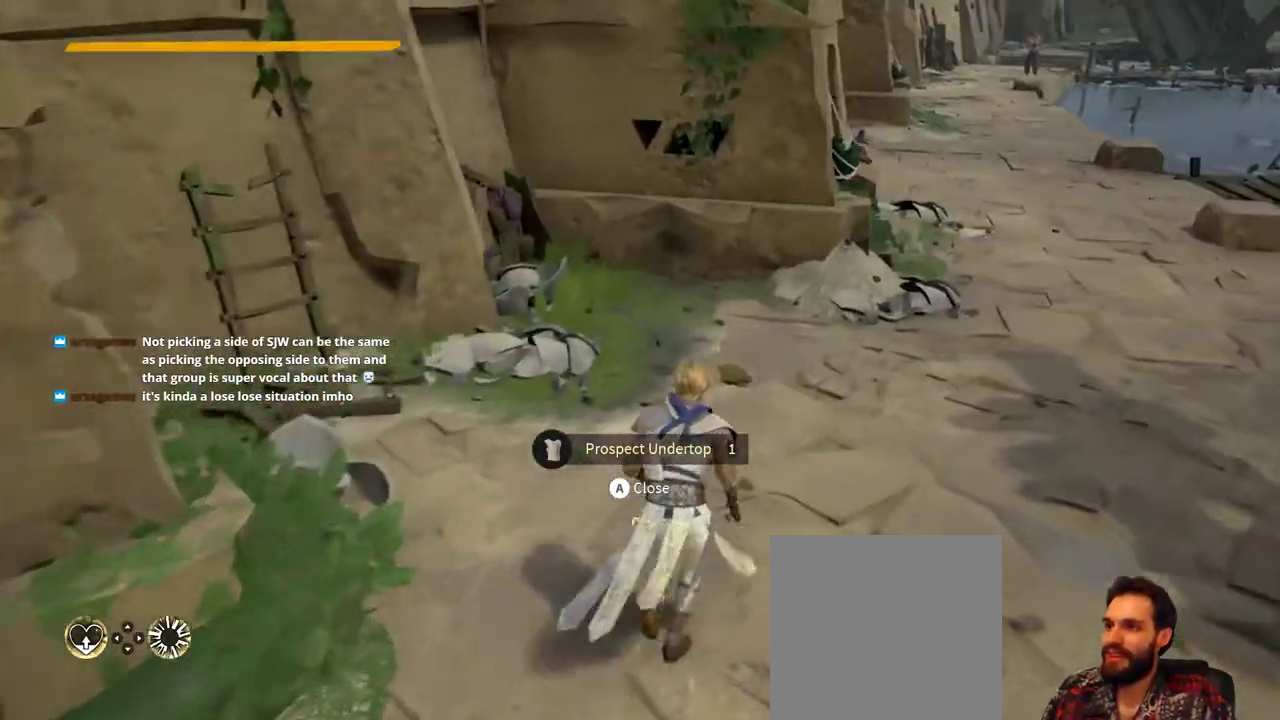
{"buttons": [], "left_stick": "center", "right_stick": "center", "events": [[33, "left_stick", "center"], [233, "right_stick", "right"], [433, "right_stick", "center"]]}
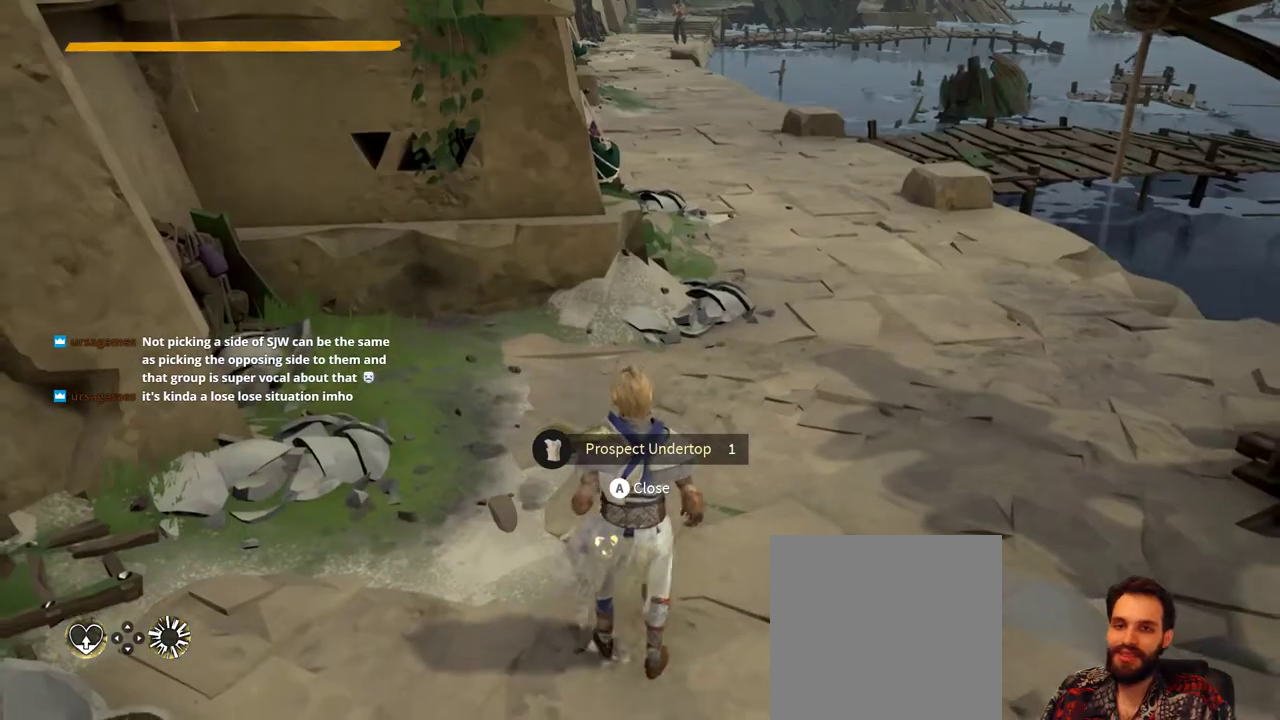
{"buttons": [], "left_stick": "center", "right_stick": "center", "events": []}
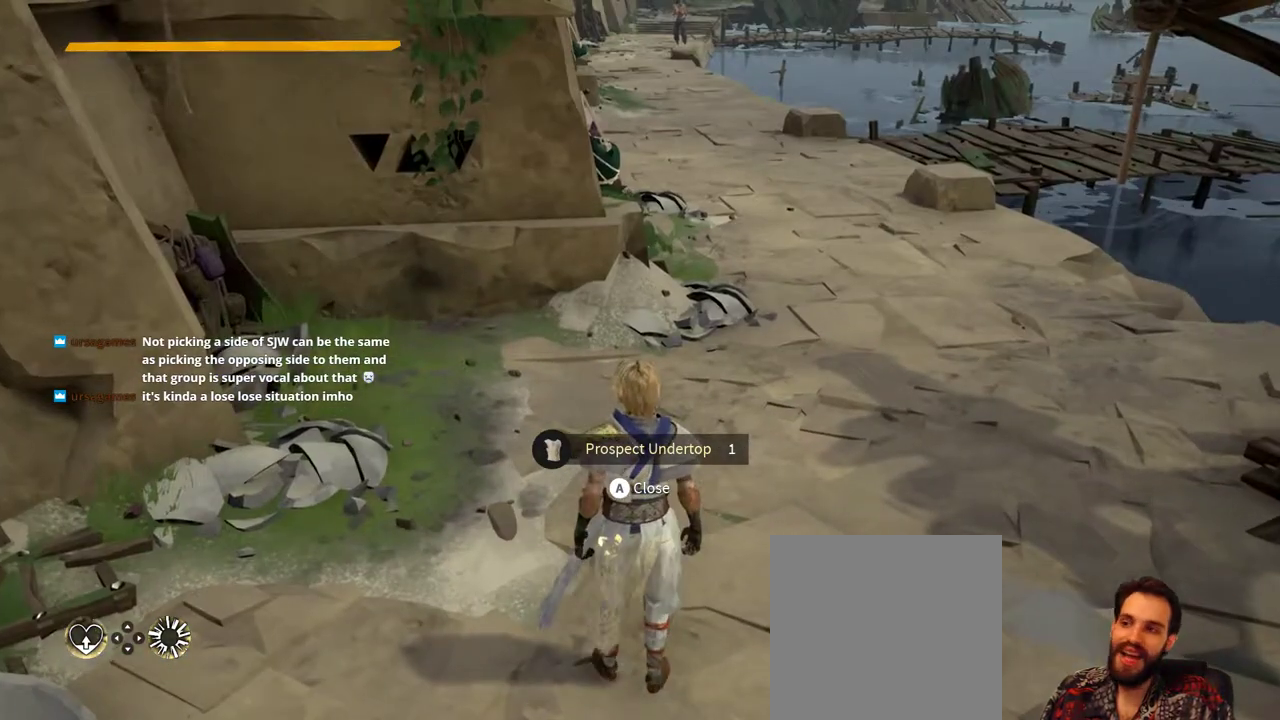
{"buttons": [], "left_stick": "up", "right_stick": "center", "events": [[267, "left_stick", "right"], [333, "left_stick", "up-right"], [500, "left_stick", "up"]]}
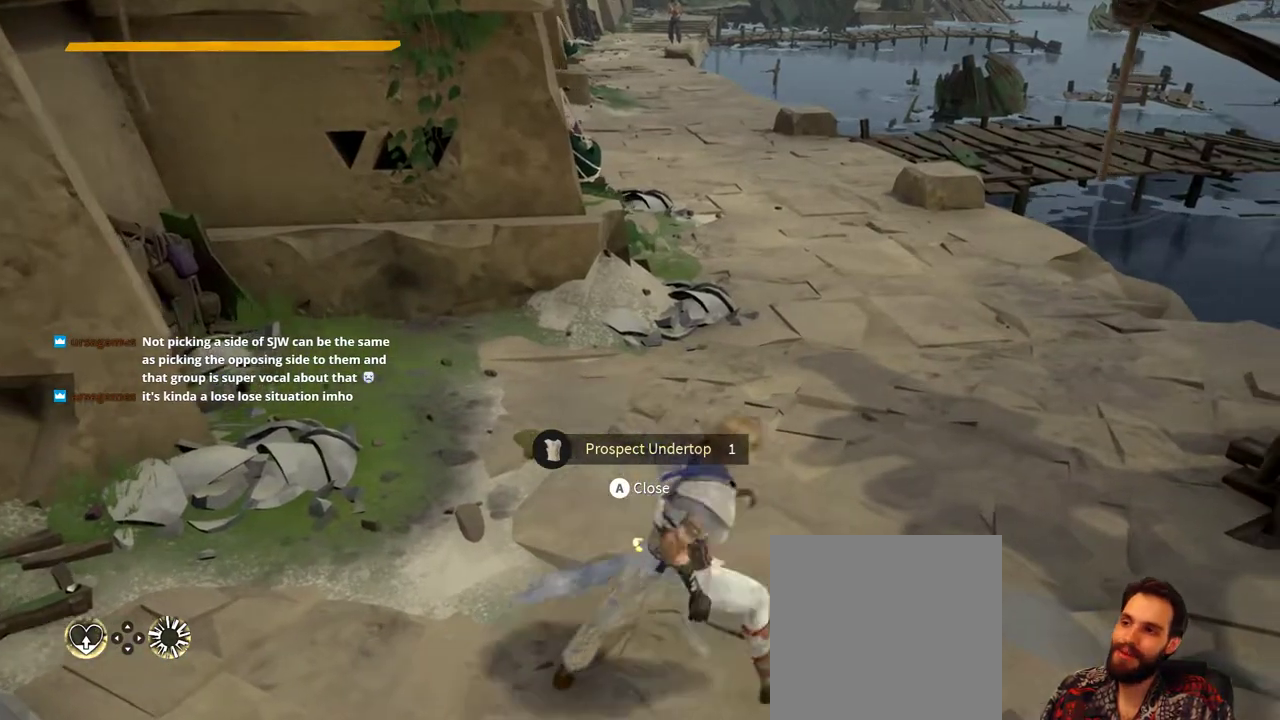
{"buttons": [], "left_stick": "center", "right_stick": "center", "events": [[167, "left_stick", "center"], [200, "A", "down"], [333, "A", "up"]]}
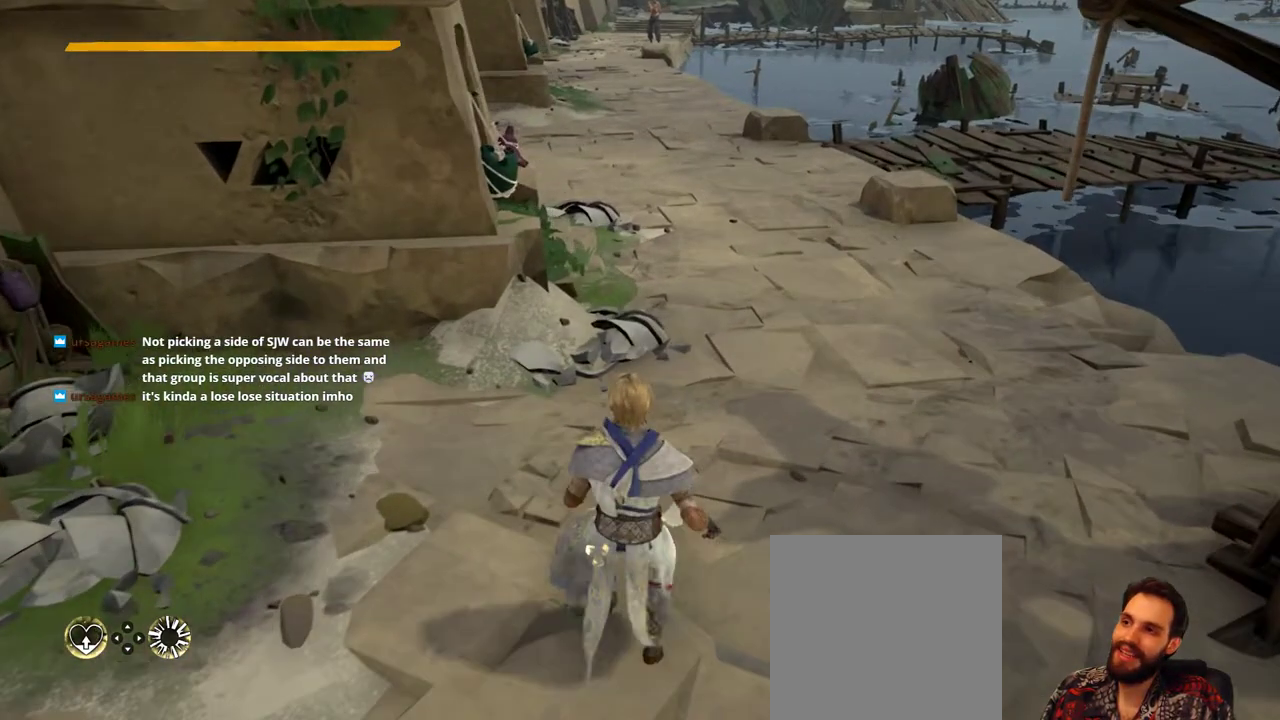
{"buttons": [], "left_stick": "up-right", "right_stick": "center", "events": [[67, "left_stick", "up-right"]]}
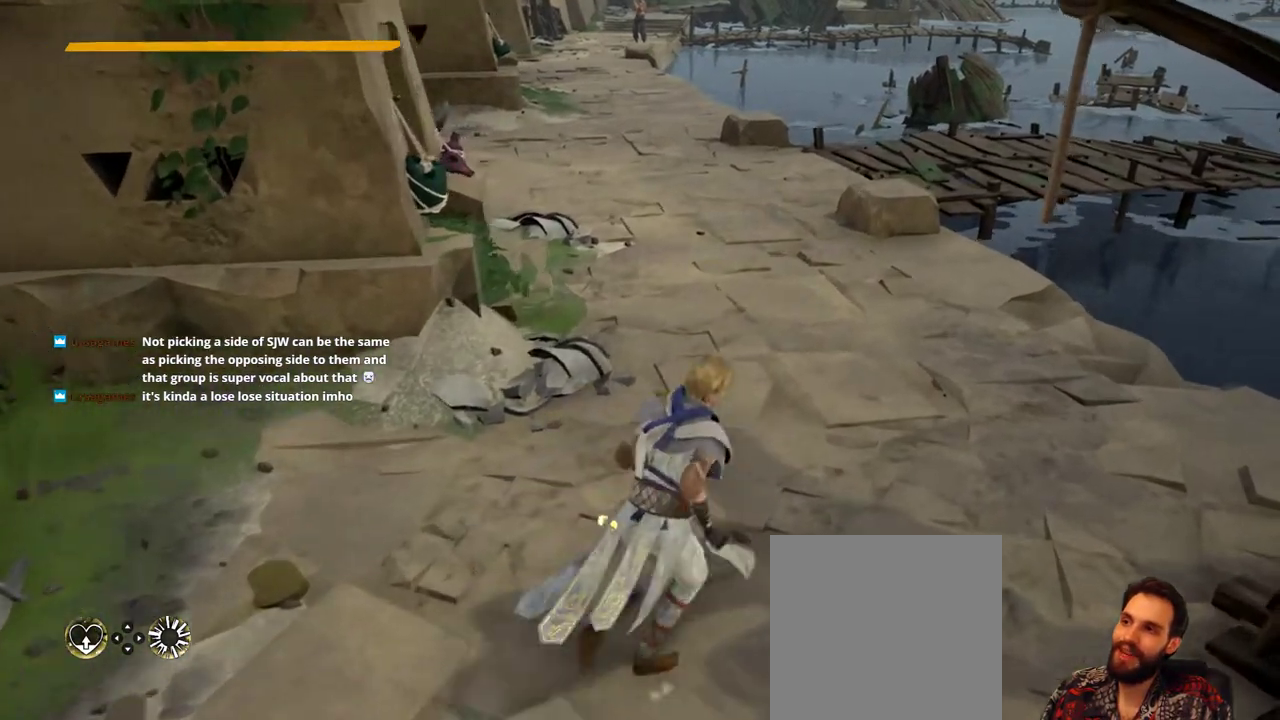
{"buttons": [], "left_stick": "up", "right_stick": "left", "events": [[167, "left_stick", "up"], [400, "right_stick", "left"]]}
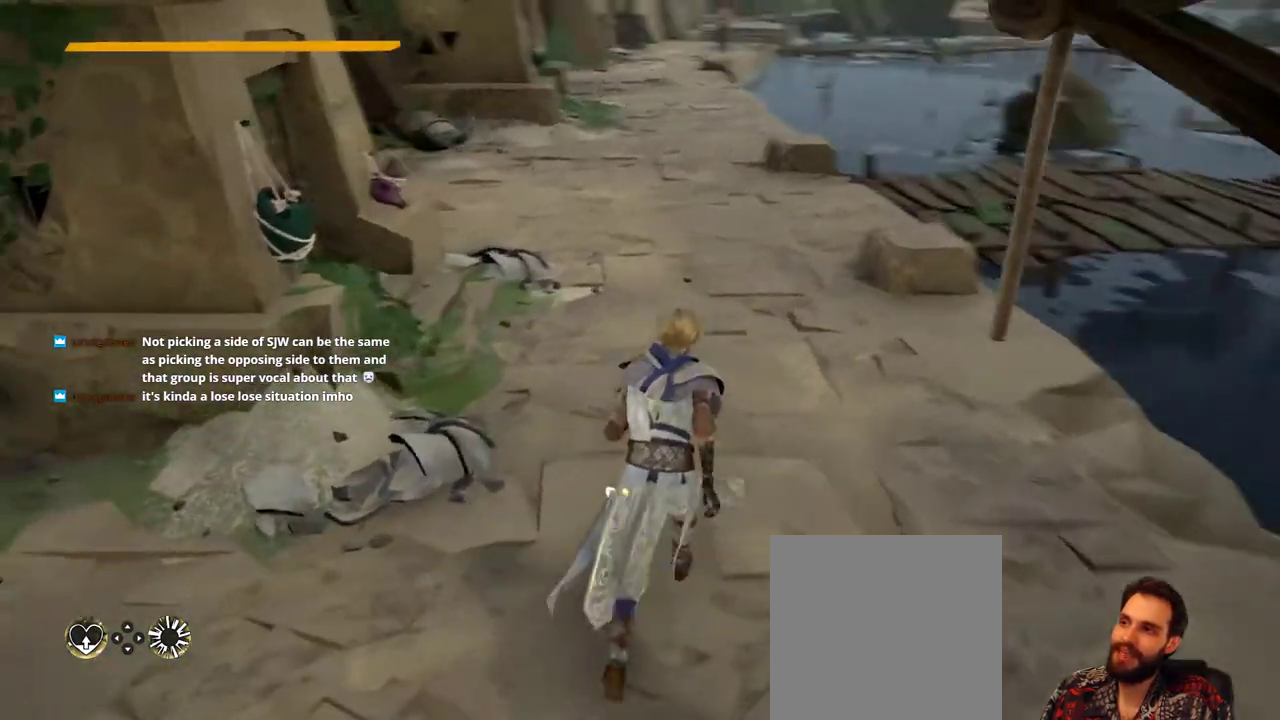
{"buttons": [], "left_stick": "up", "right_stick": "center", "events": [[33, "right_stick", "center"]]}
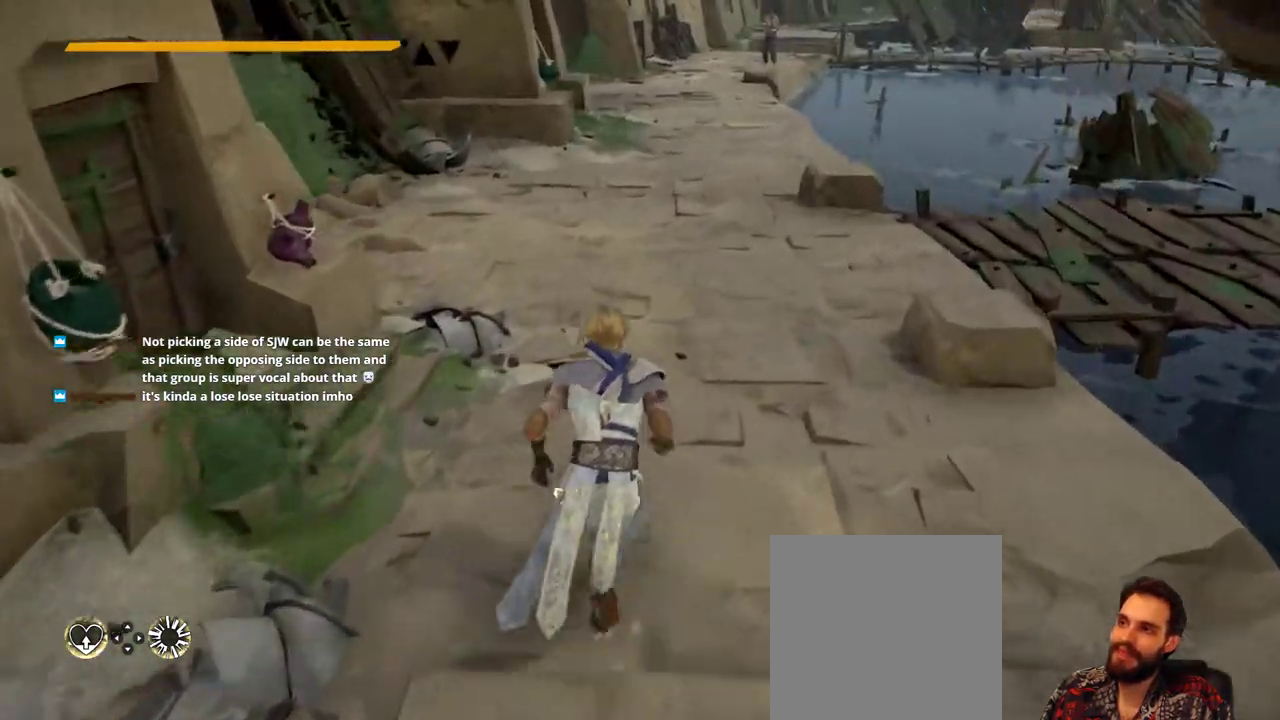
{"buttons": [], "left_stick": "up", "right_stick": "center", "events": [[200, "right_stick", "up-left"], [367, "right_stick", "center"]]}
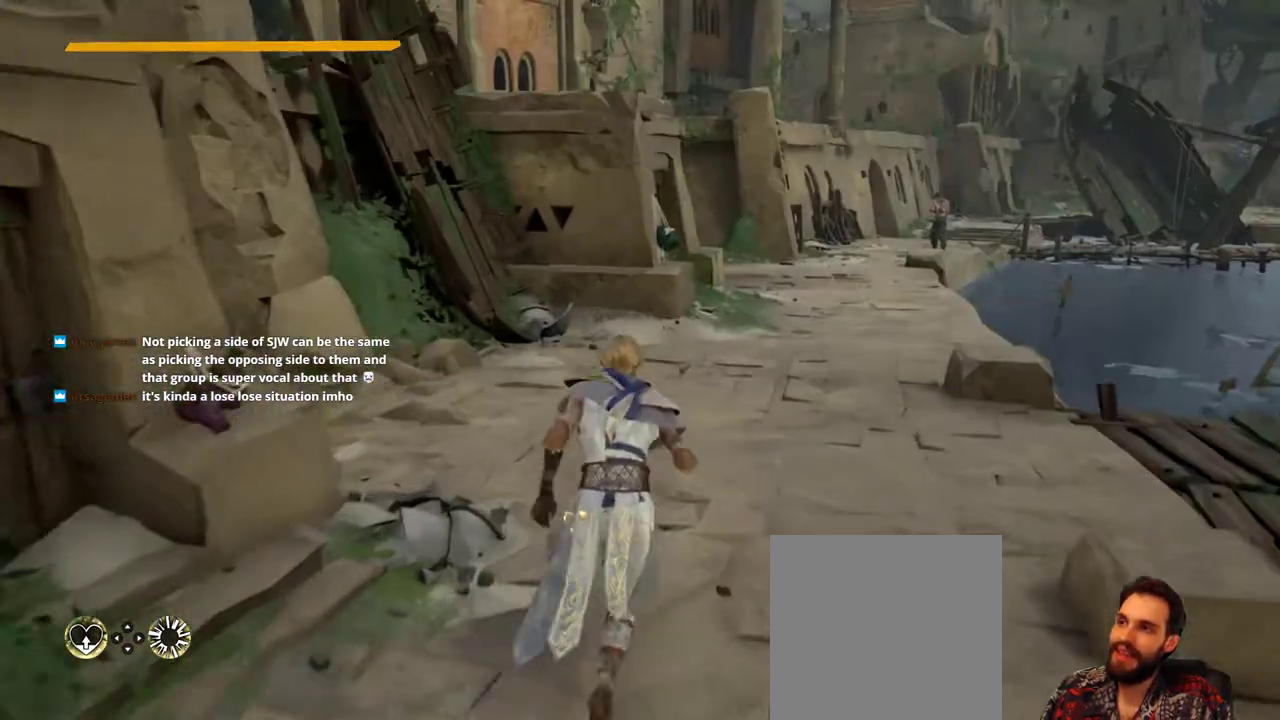
{"buttons": [], "left_stick": "up", "right_stick": "center", "events": []}
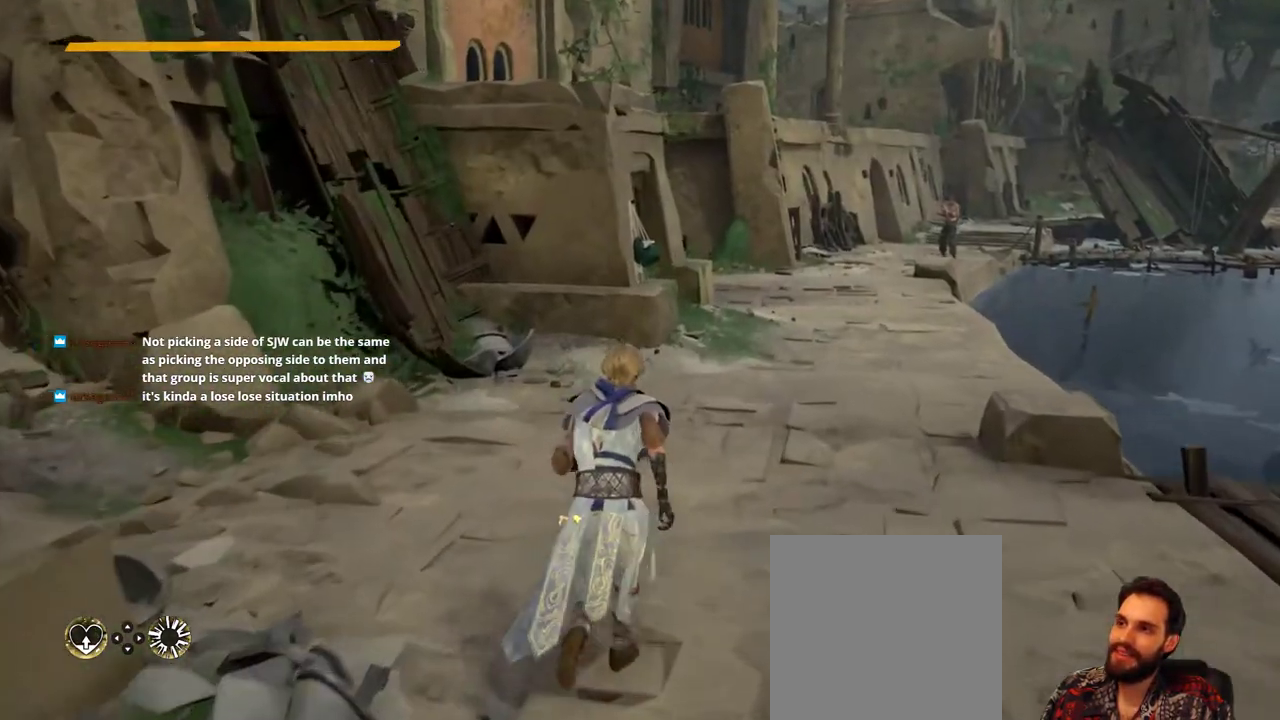
{"buttons": [], "left_stick": "up", "right_stick": "center", "events": []}
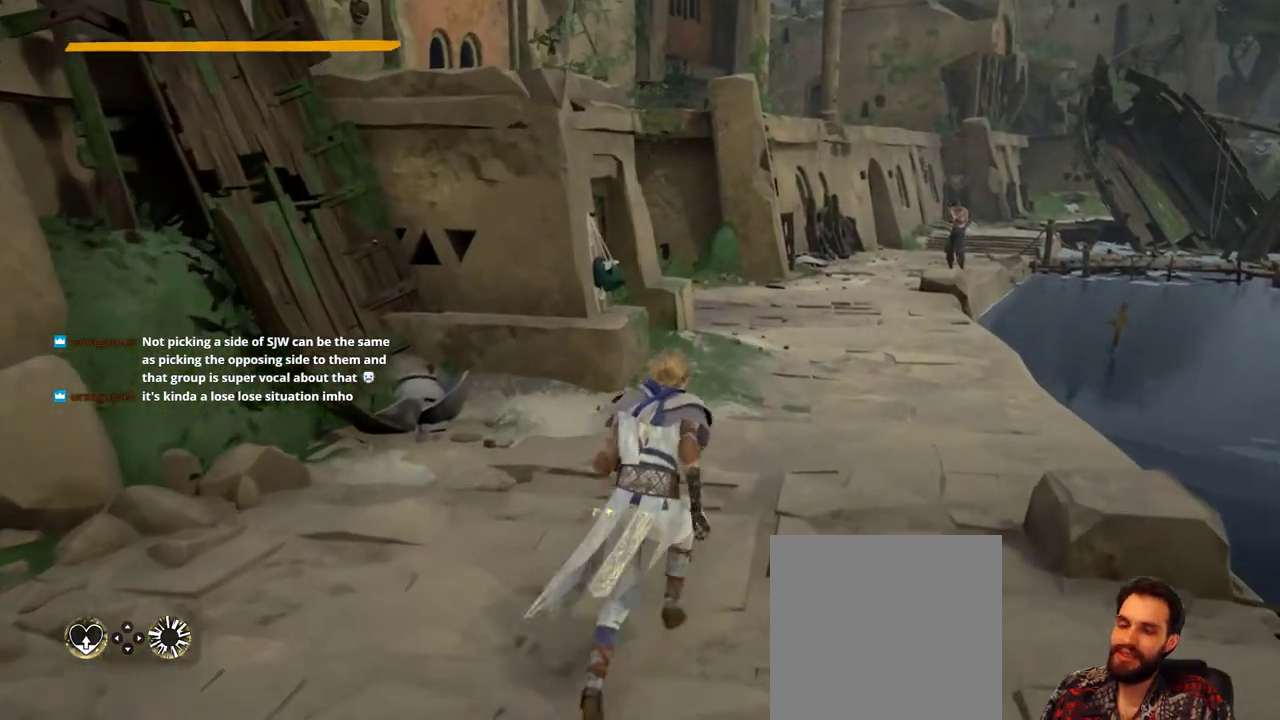
{"buttons": [], "left_stick": "center", "right_stick": "center", "events": [[267, "left_stick", "center"]]}
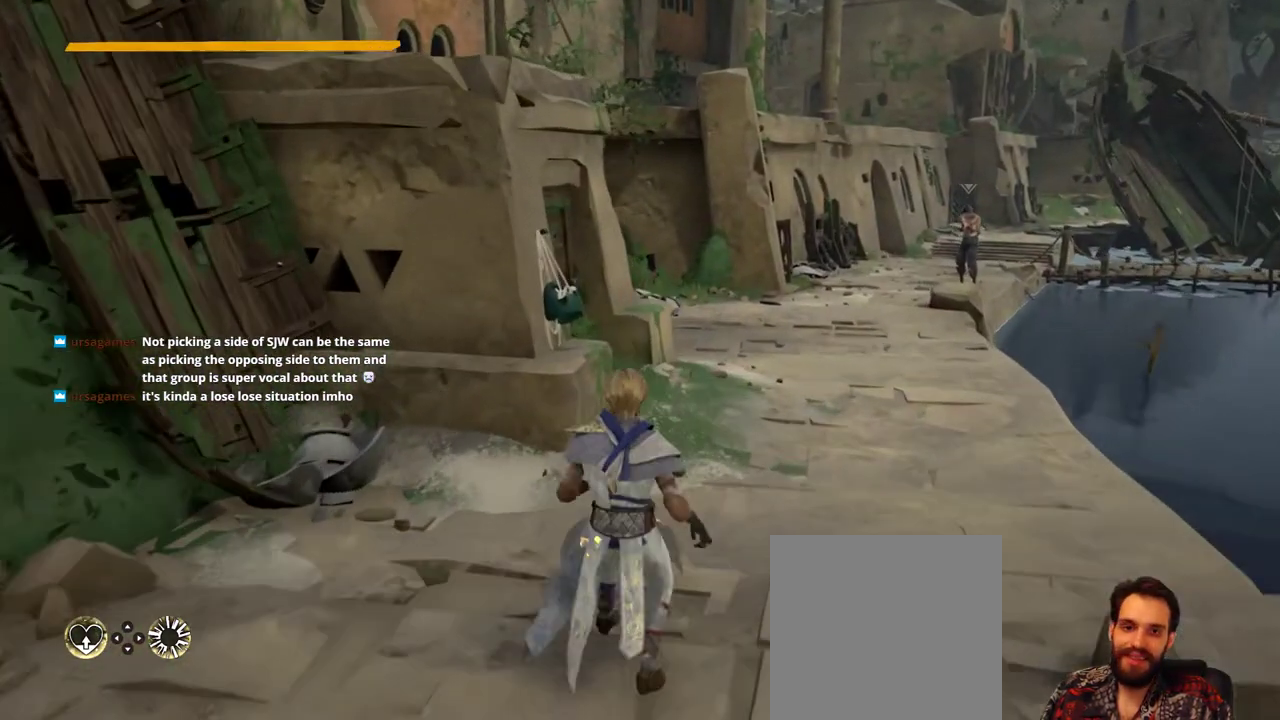
{"buttons": [], "left_stick": "up-right", "right_stick": "center", "events": [[33, "left_stick", "up-right"]]}
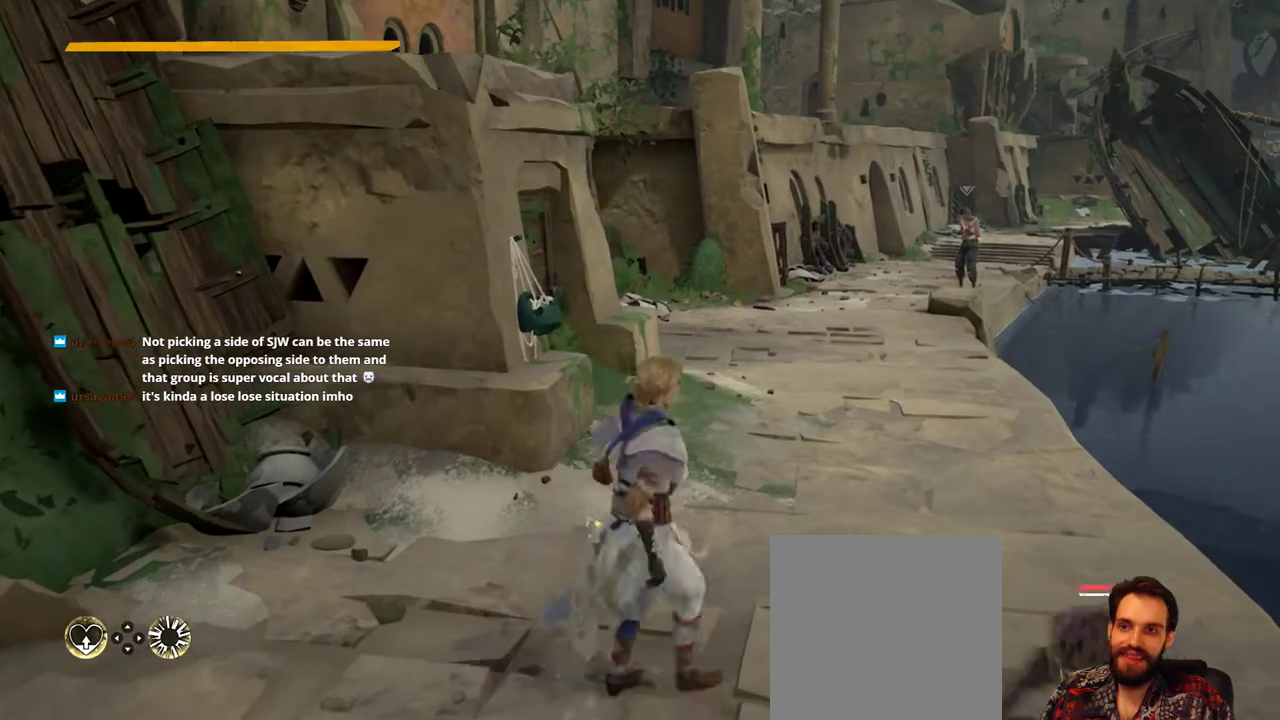
{"buttons": [], "left_stick": "down", "right_stick": "center", "events": [[67, "left_stick", "up"], [200, "left_stick", "left"], [333, "left_stick", "down"]]}
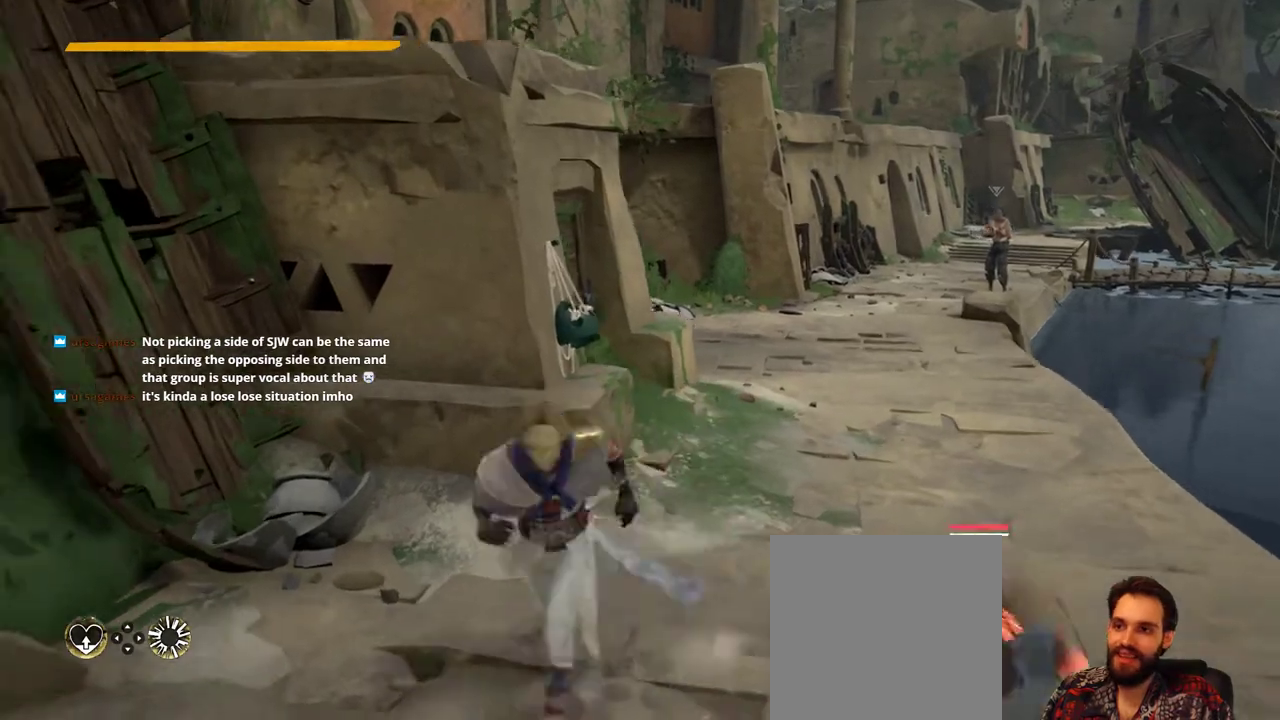
{"buttons": ["L2"], "left_stick": "down", "right_stick": "center", "events": [[200, "L2", "down"]]}
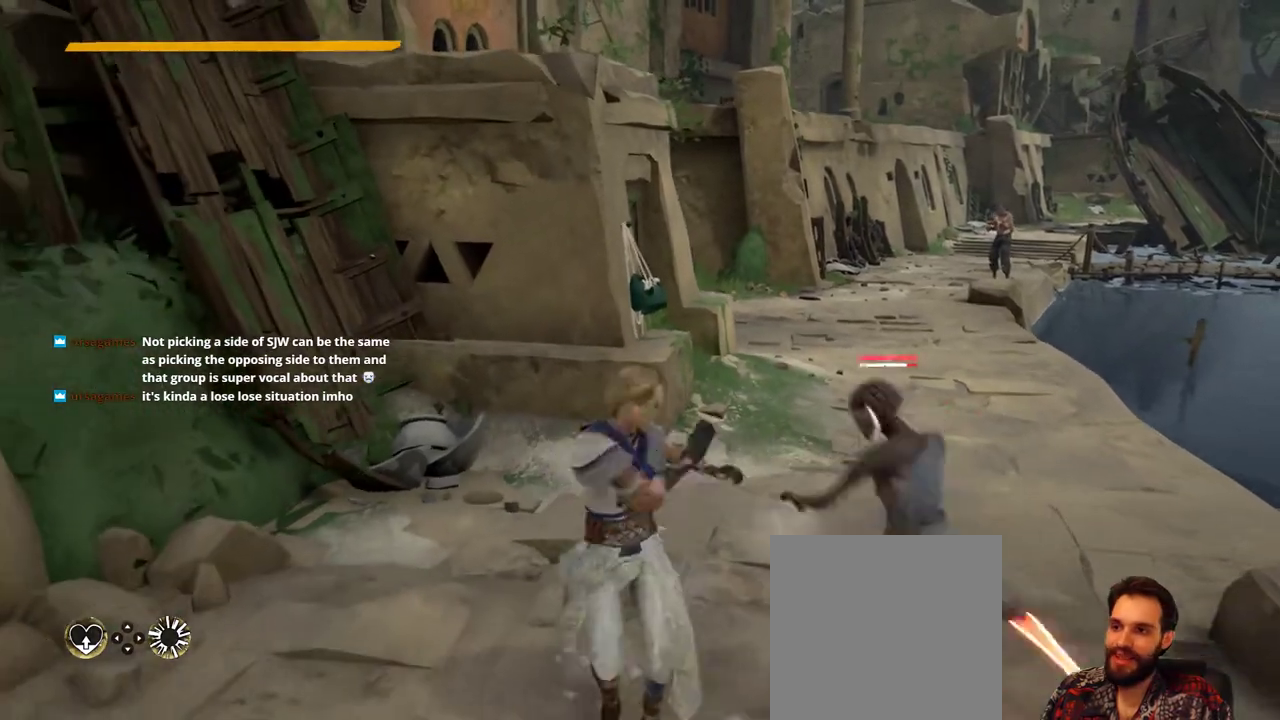
{"buttons": ["L2"], "left_stick": "down", "right_stick": "center", "events": [[233, "R1", "down"], [333, "R1", "up"]]}
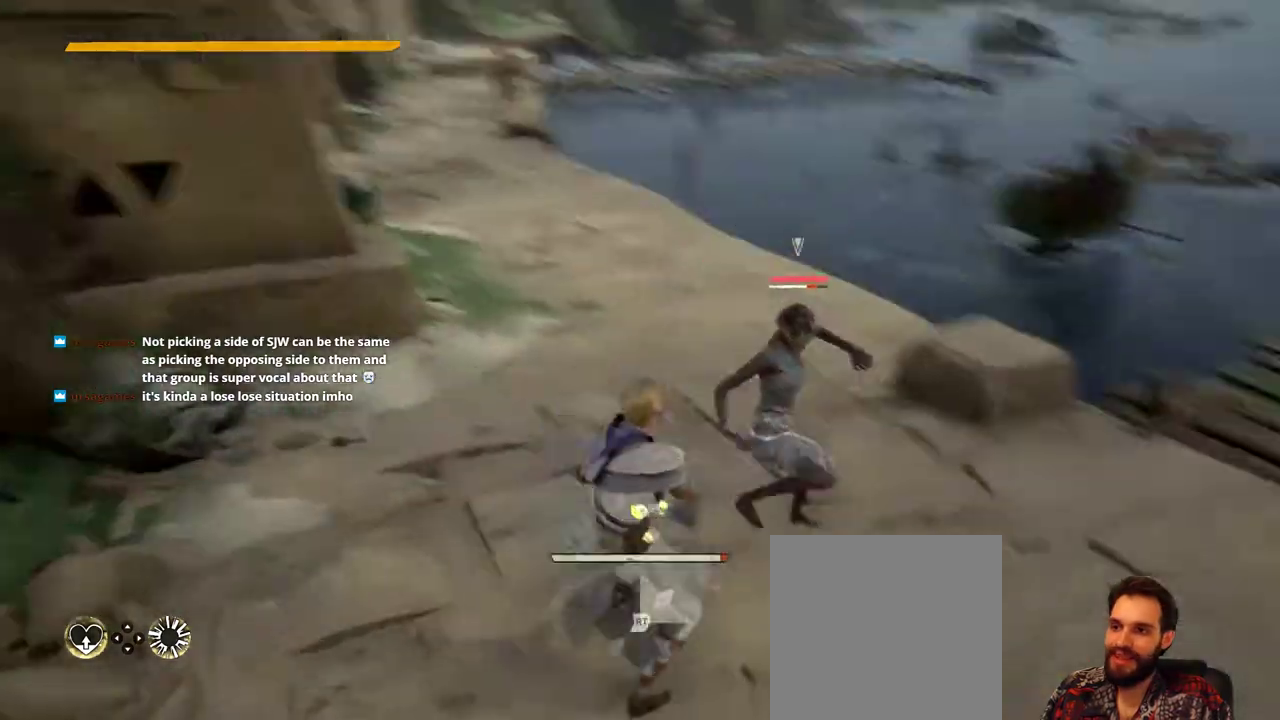
{"buttons": ["L2"], "left_stick": "right", "right_stick": "center", "events": [[100, "left_stick", "down-right"], [433, "left_stick", "right"]]}
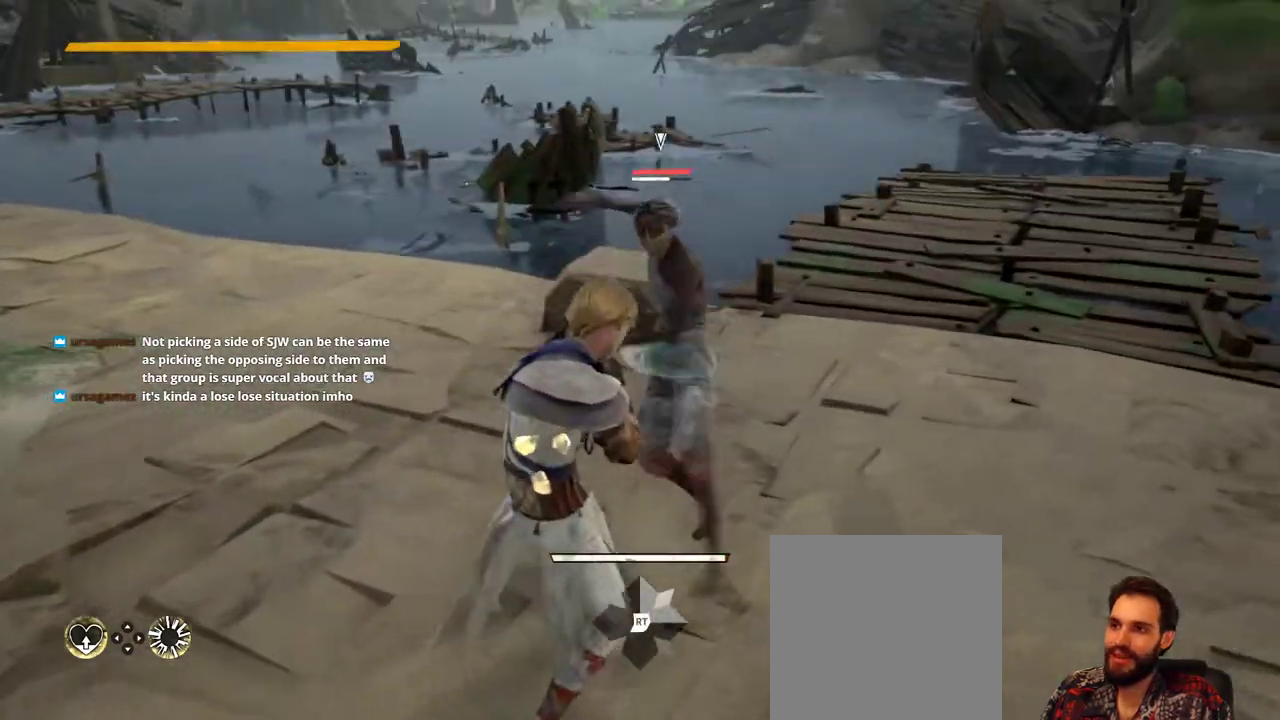
{"buttons": ["L2"], "left_stick": "up-right", "right_stick": "center", "events": [[233, "left_stick", "up-right"]]}
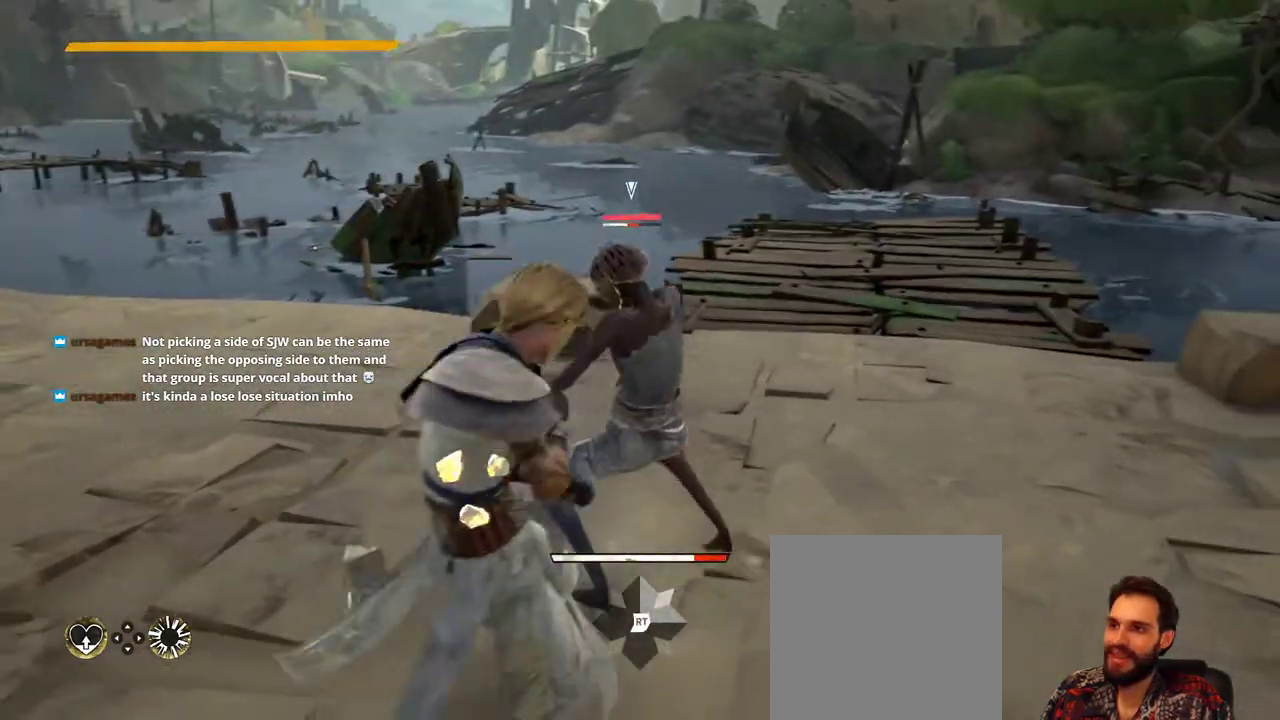
{"buttons": ["L2"], "left_stick": "right", "right_stick": "center", "events": [[467, "left_stick", "right"]]}